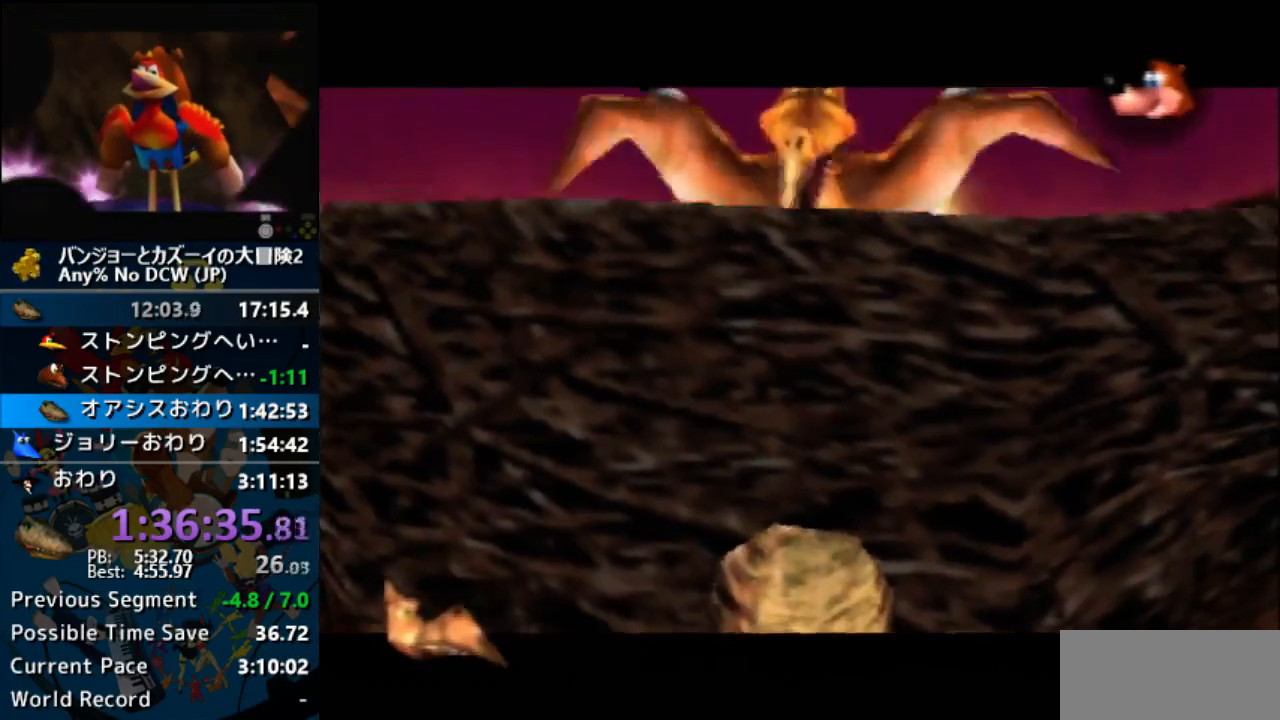
Gameplay with a controller (Nintendo layout); each line is a JSON object with the inputs held at the frame after it. "events" lists button and stick changes between this image and that frame as [ms after this image, input, new state], when the widget could be followed in between. Not read: L1 L3 R3.
{"buttons": ["A", "B", "R1", "Z"], "left_stick": "center", "events": [[33, "B", "down"], [133, "B", "up"], [233, "B", "down"], [367, "B", "up"], [433, "B", "down"]]}
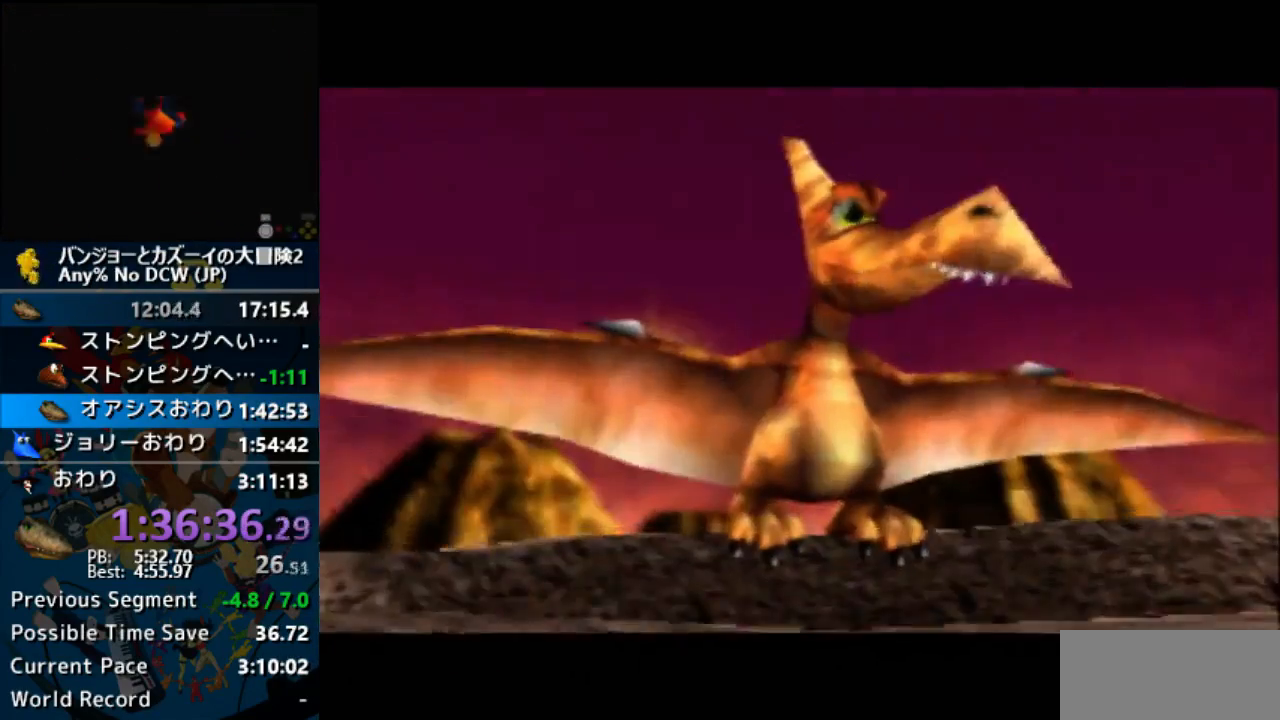
{"buttons": ["R1", "Z"], "left_stick": "center", "events": [[67, "B", "up"], [167, "B", "down"], [267, "B", "up"], [367, "B", "down"], [467, "A", "up"], [467, "B", "up"]]}
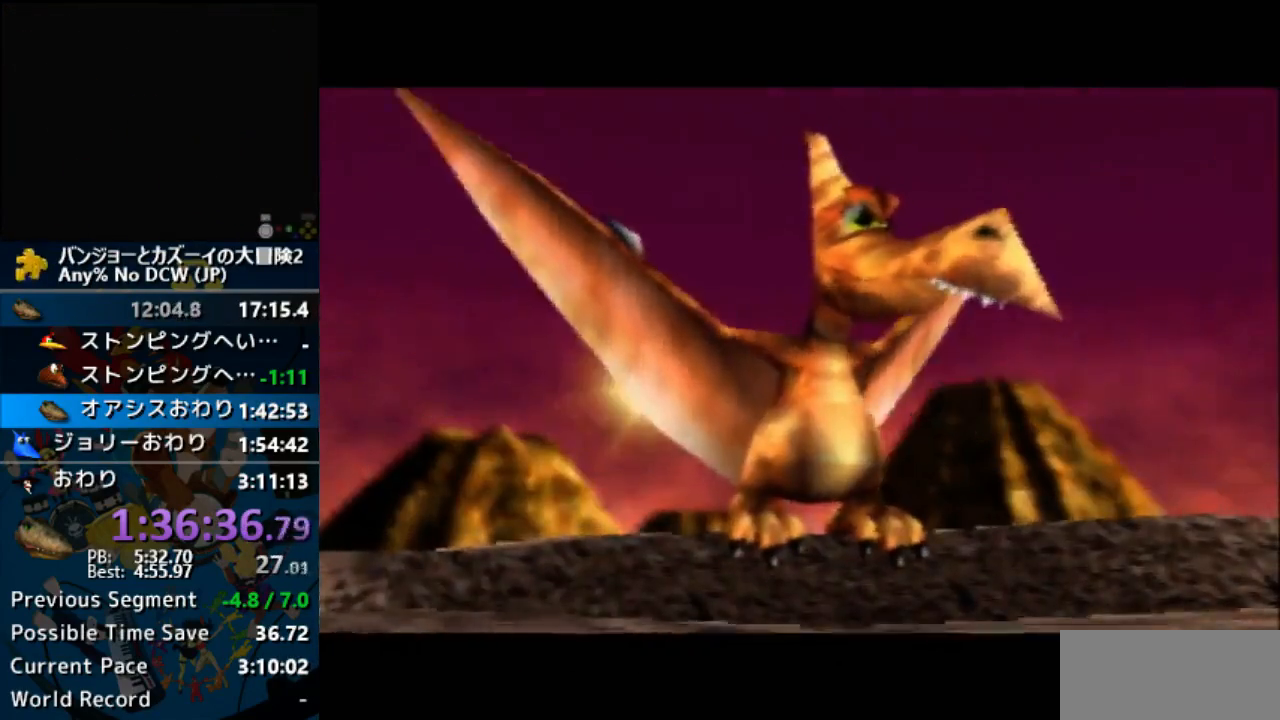
{"buttons": ["A", "R1", "Z"], "left_stick": "center", "events": [[167, "A", "down"], [267, "A", "up"], [367, "A", "down"], [400, "B", "down"], [500, "B", "up"]]}
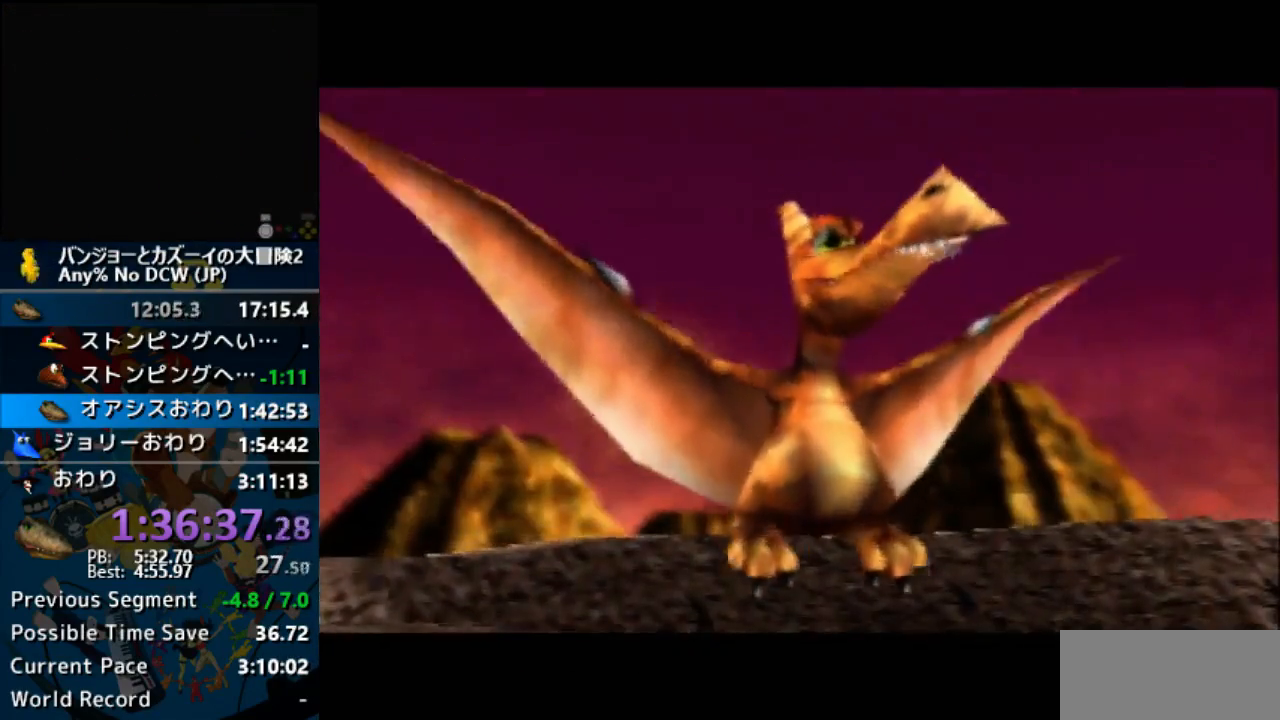
{"buttons": ["A", "B", "R1", "Z"], "left_stick": "center", "events": [[133, "B", "down"], [200, "B", "up"], [300, "B", "down"], [400, "B", "up"], [500, "B", "down"]]}
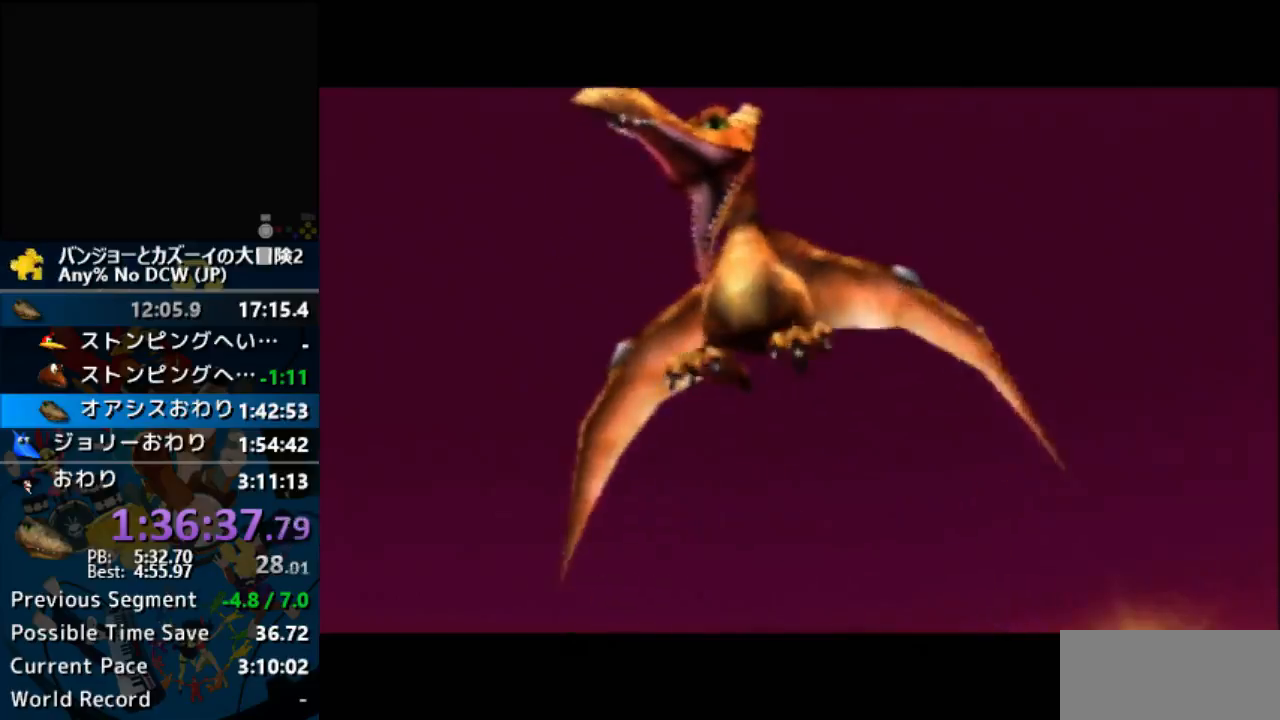
{"buttons": ["A", "B", "R1", "Z"], "left_stick": "center", "events": [[100, "B", "up"], [200, "B", "down"], [333, "B", "up"], [433, "B", "down"]]}
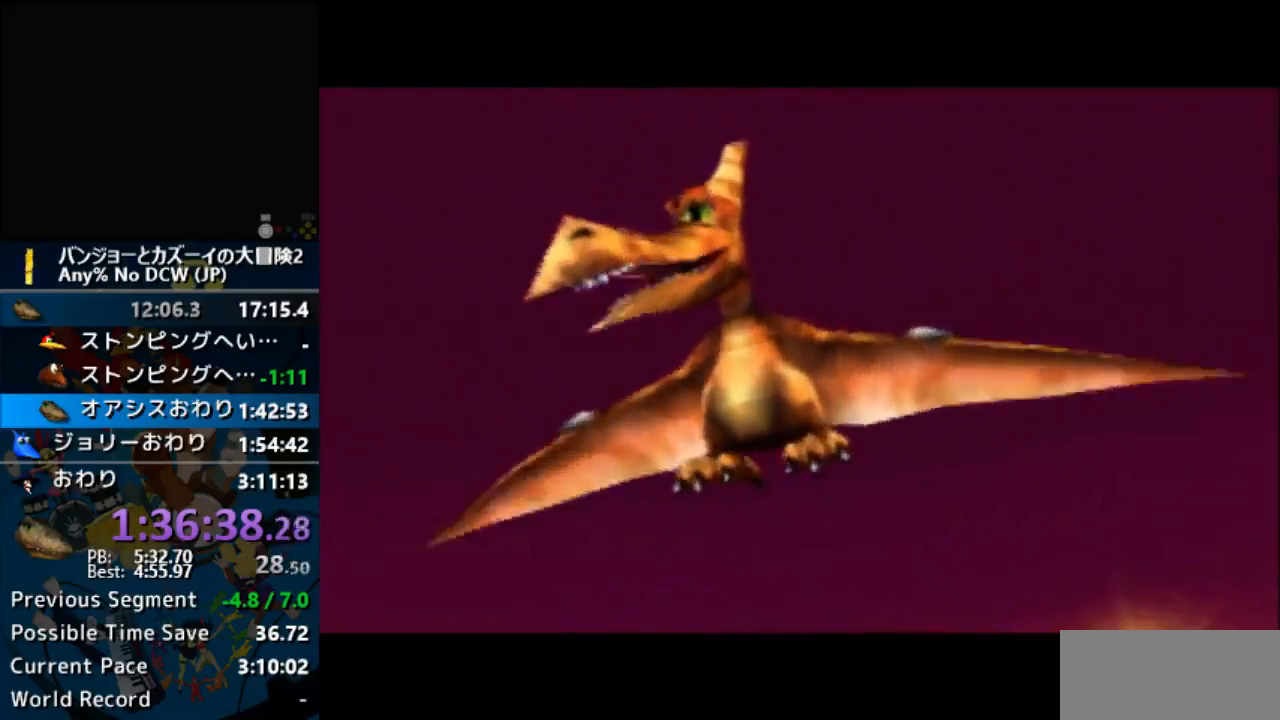
{"buttons": ["A", "R1", "Z"], "left_stick": "center", "events": [[100, "B", "up"], [167, "B", "down"], [300, "B", "up"], [433, "B", "down"], [500, "B", "up"]]}
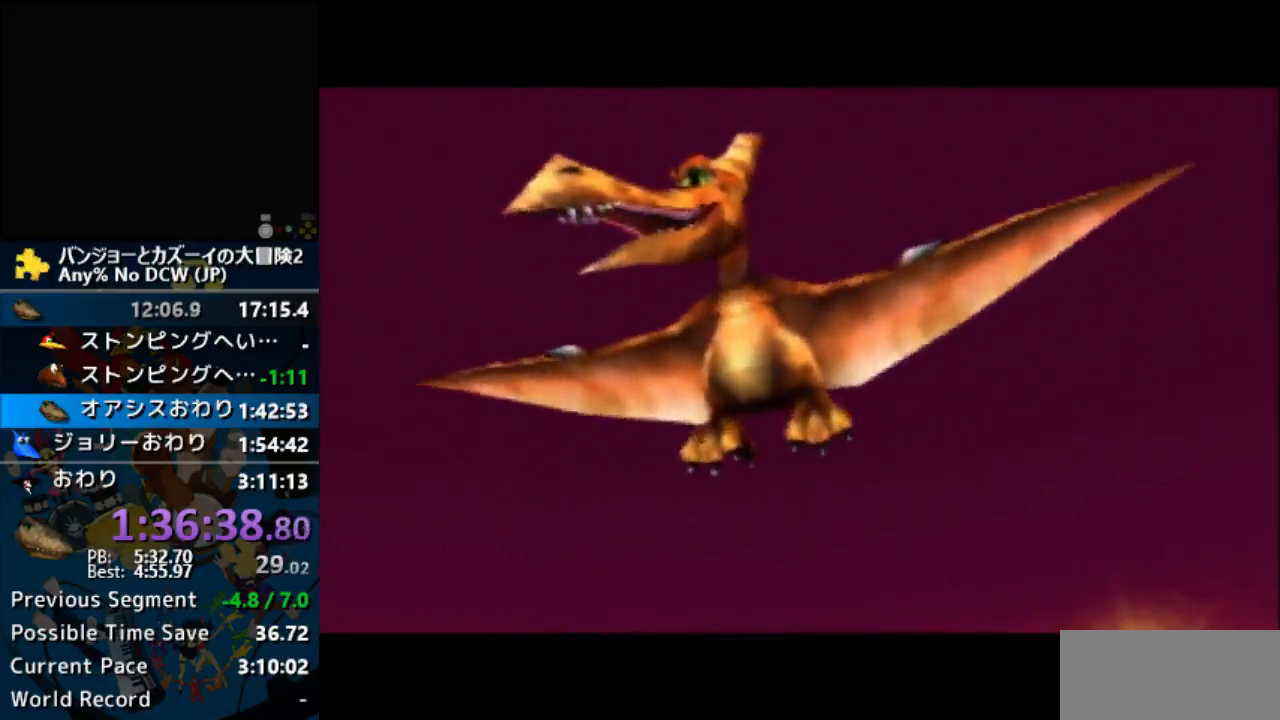
{"buttons": ["A", "B", "R1", "Z"], "left_stick": "center", "events": [[100, "B", "down"], [200, "B", "up"], [267, "B", "down"], [367, "B", "up"], [467, "B", "down"]]}
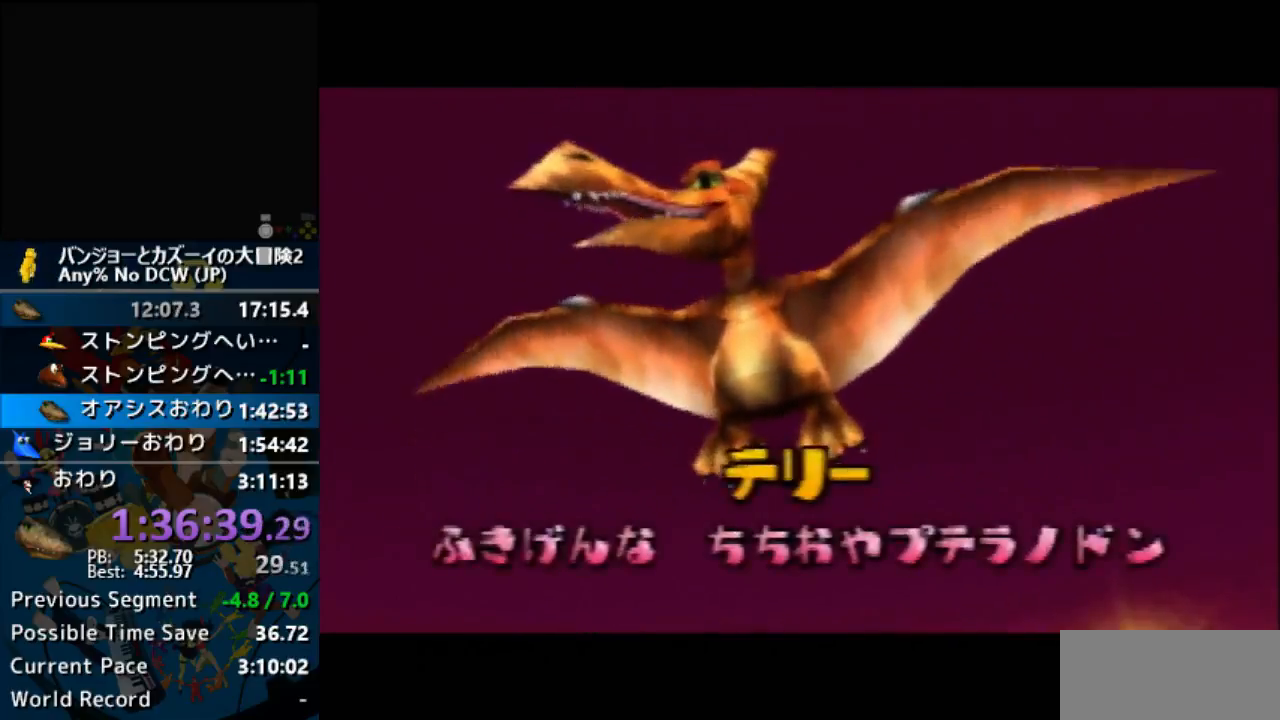
{"buttons": ["A", "B", "R1", "Z"], "left_stick": "center", "events": [[67, "B", "up"], [167, "B", "down"], [233, "B", "up"], [367, "B", "down"]]}
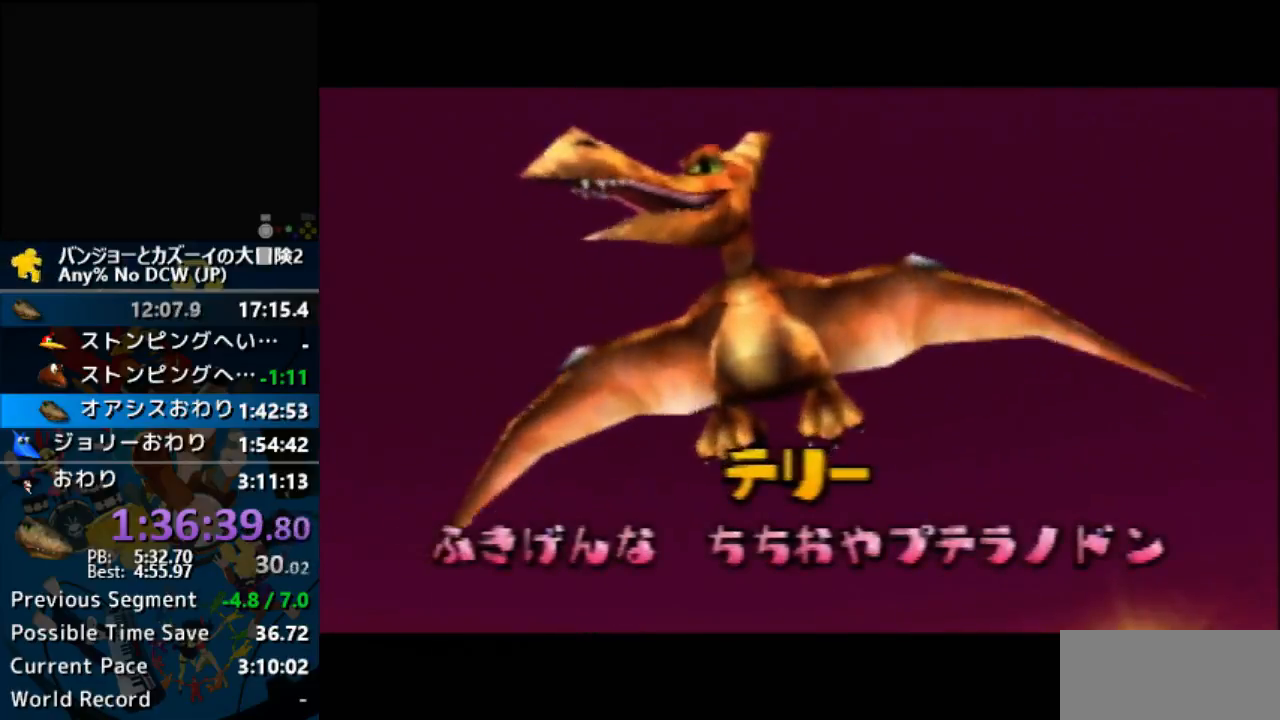
{"buttons": ["Z"], "left_stick": "center", "events": [[33, "B", "up"], [67, "B", "down"], [100, "B", "up"], [200, "A", "up"], [233, "R1", "up"]]}
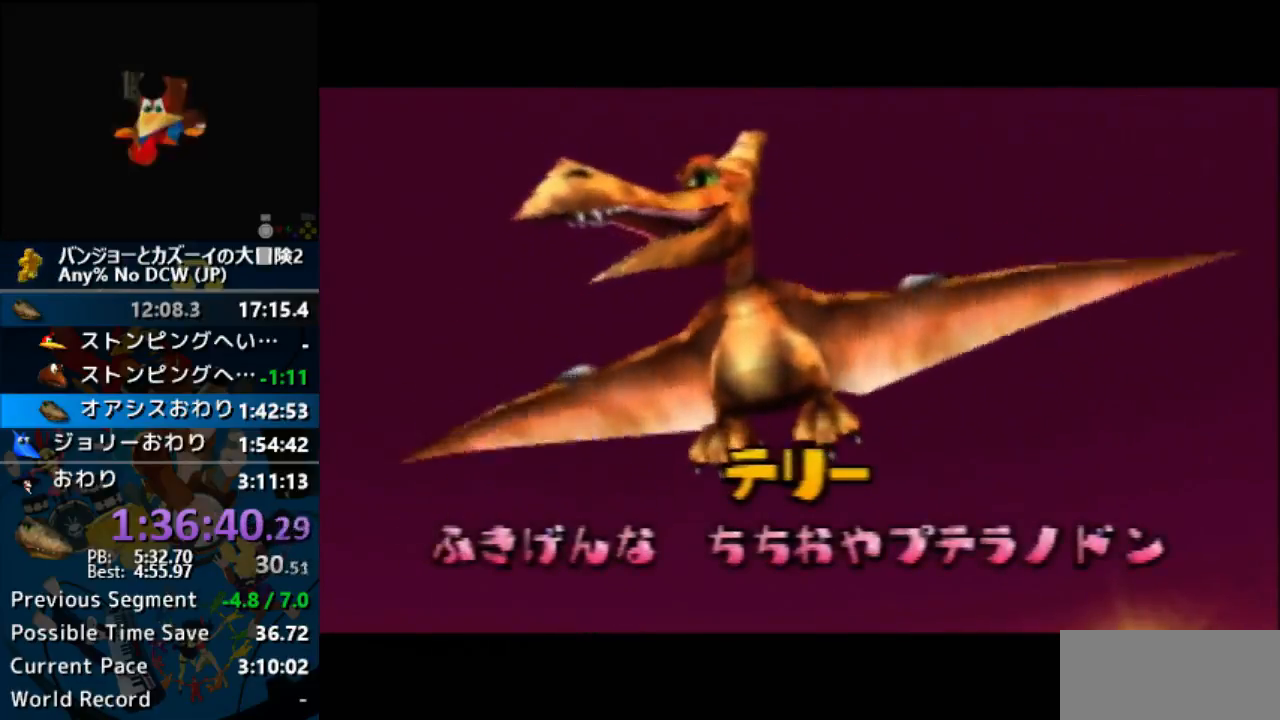
{"buttons": ["Z"], "left_stick": "center", "events": []}
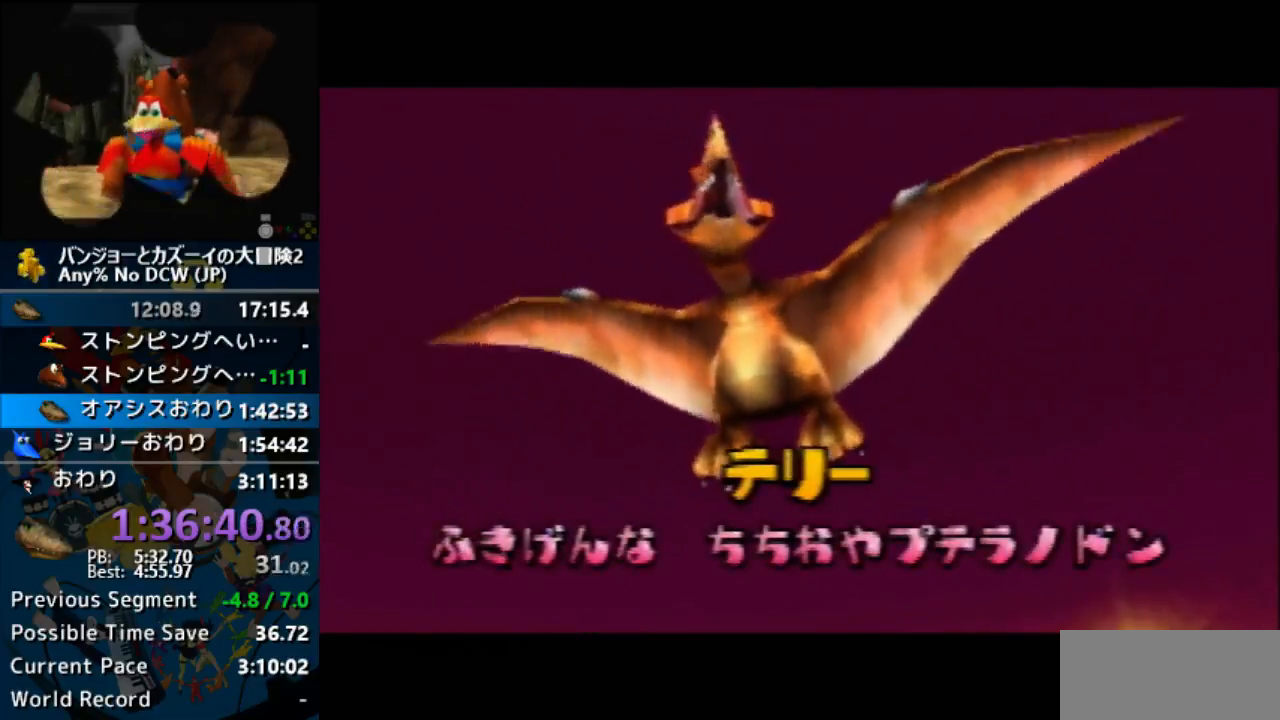
{"buttons": ["Z"], "left_stick": "down-left", "events": [[467, "left_stick", "down-left"]]}
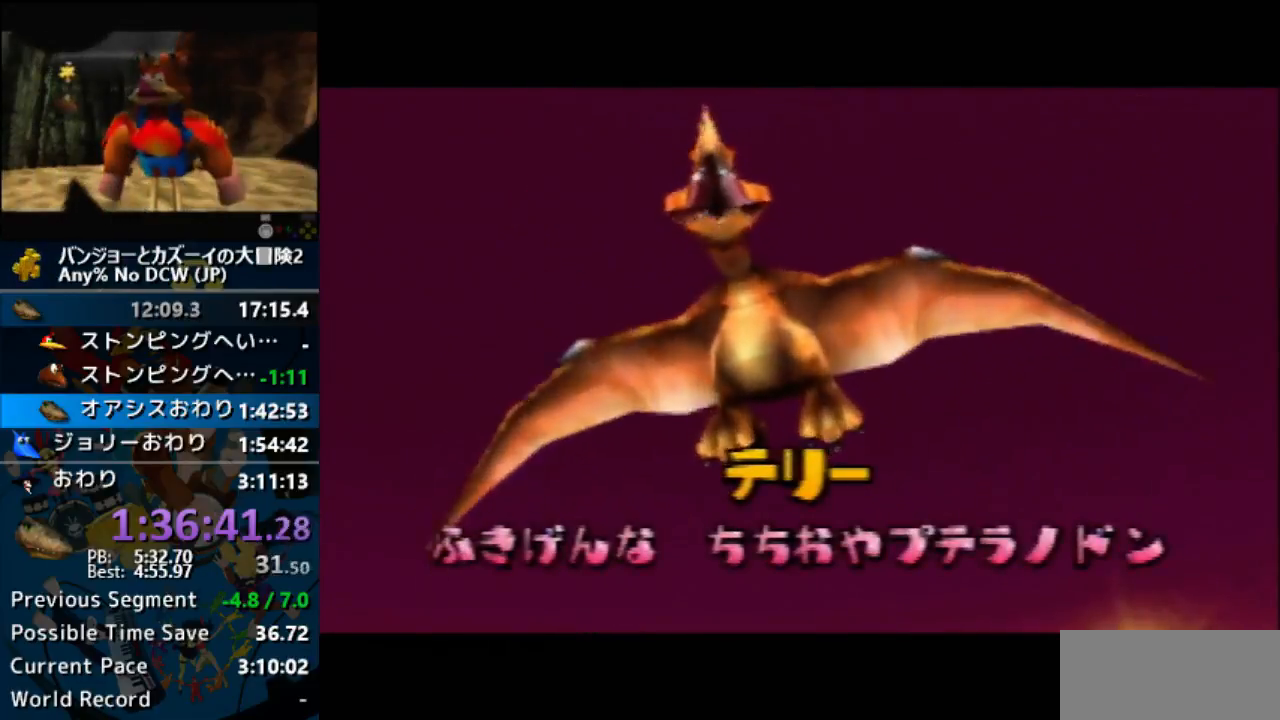
{"buttons": ["Z"], "left_stick": "down-left", "events": []}
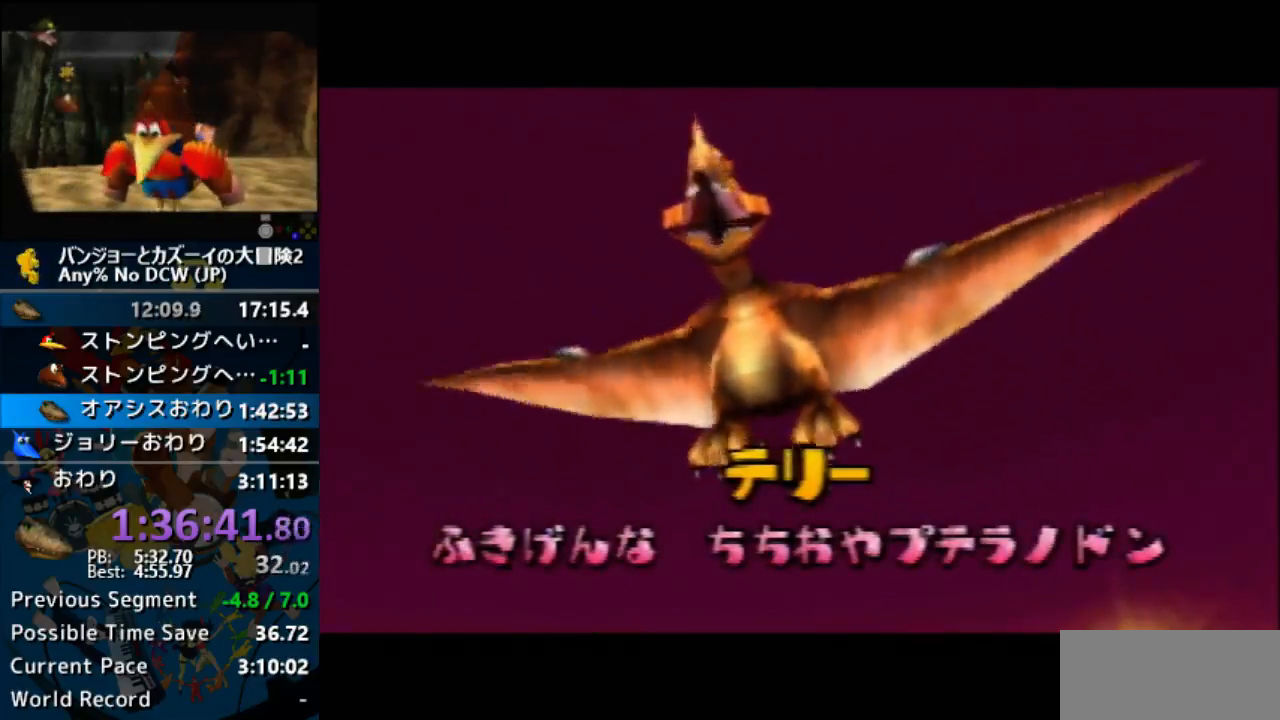
{"buttons": ["Z"], "left_stick": "down-left", "events": []}
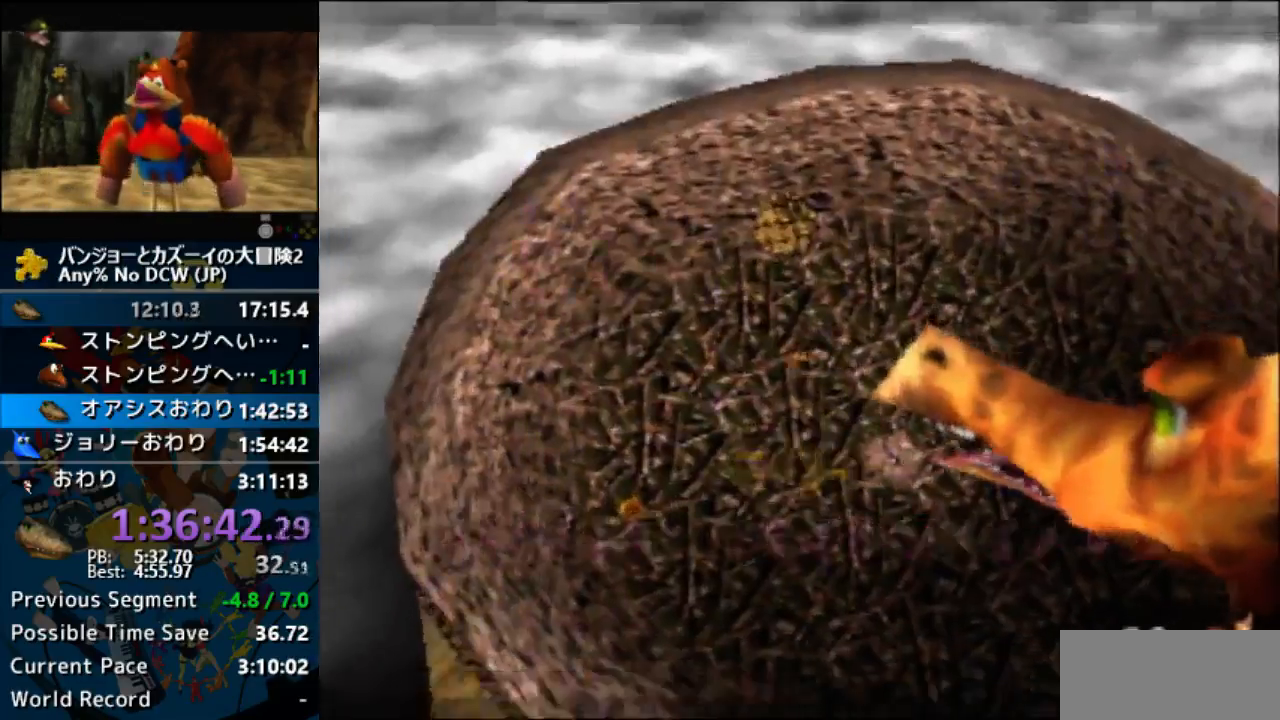
{"buttons": ["Z"], "left_stick": "down-left", "events": [[100, "left_stick", "down"], [300, "left_stick", "down-left"]]}
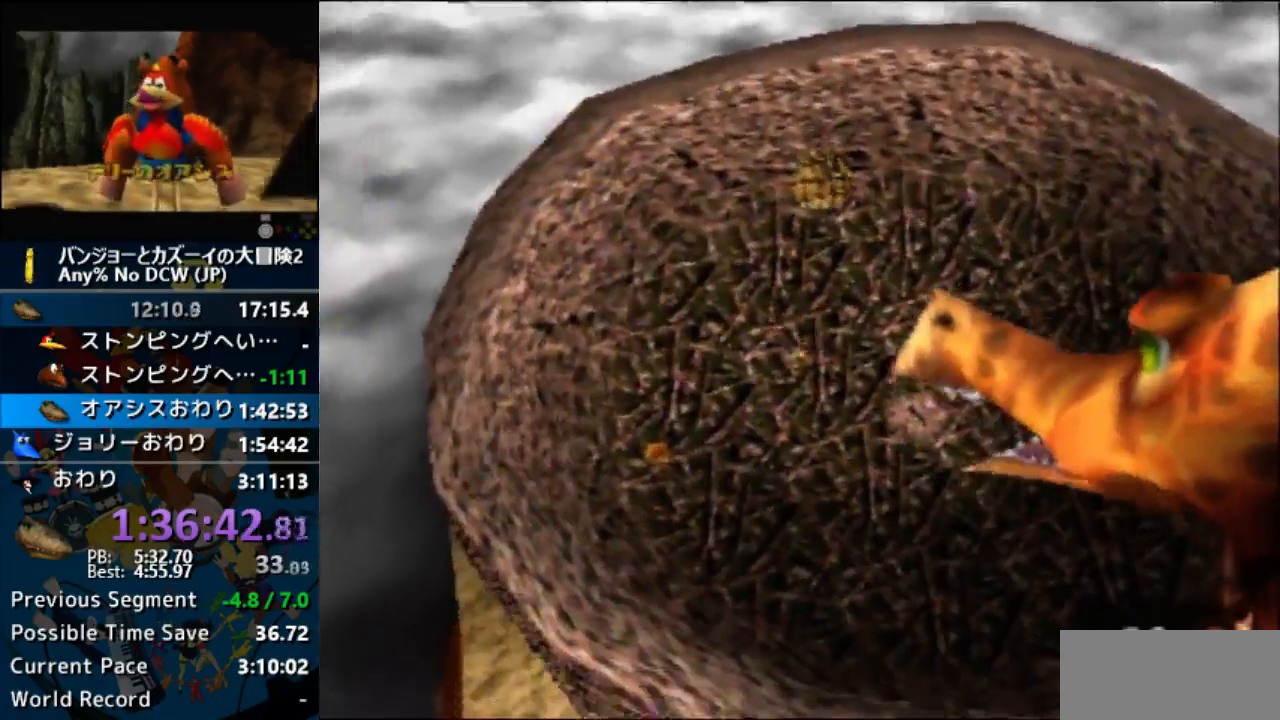
{"buttons": ["Z"], "left_stick": "down-left", "events": []}
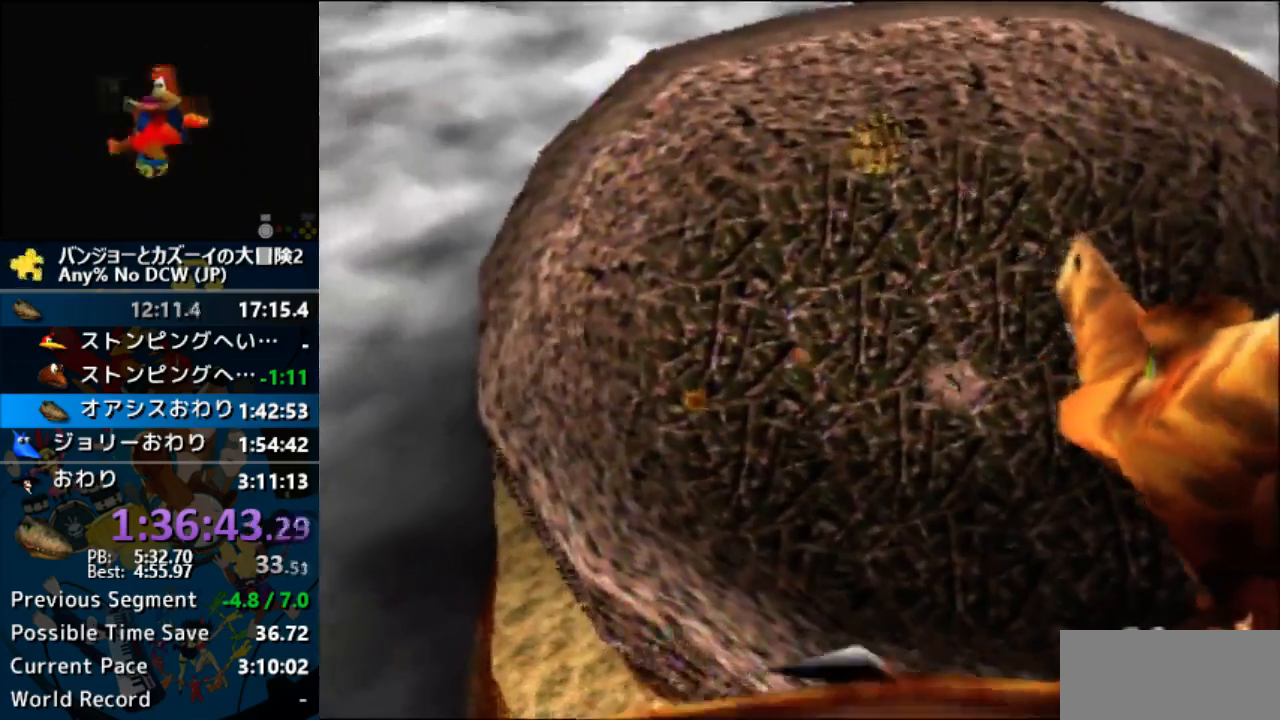
{"buttons": ["Z"], "left_stick": "down-left", "events": [[100, "left_stick", "down-right"], [200, "left_stick", "up-right"], [267, "left_stick", "up-left"], [433, "left_stick", "down-left"]]}
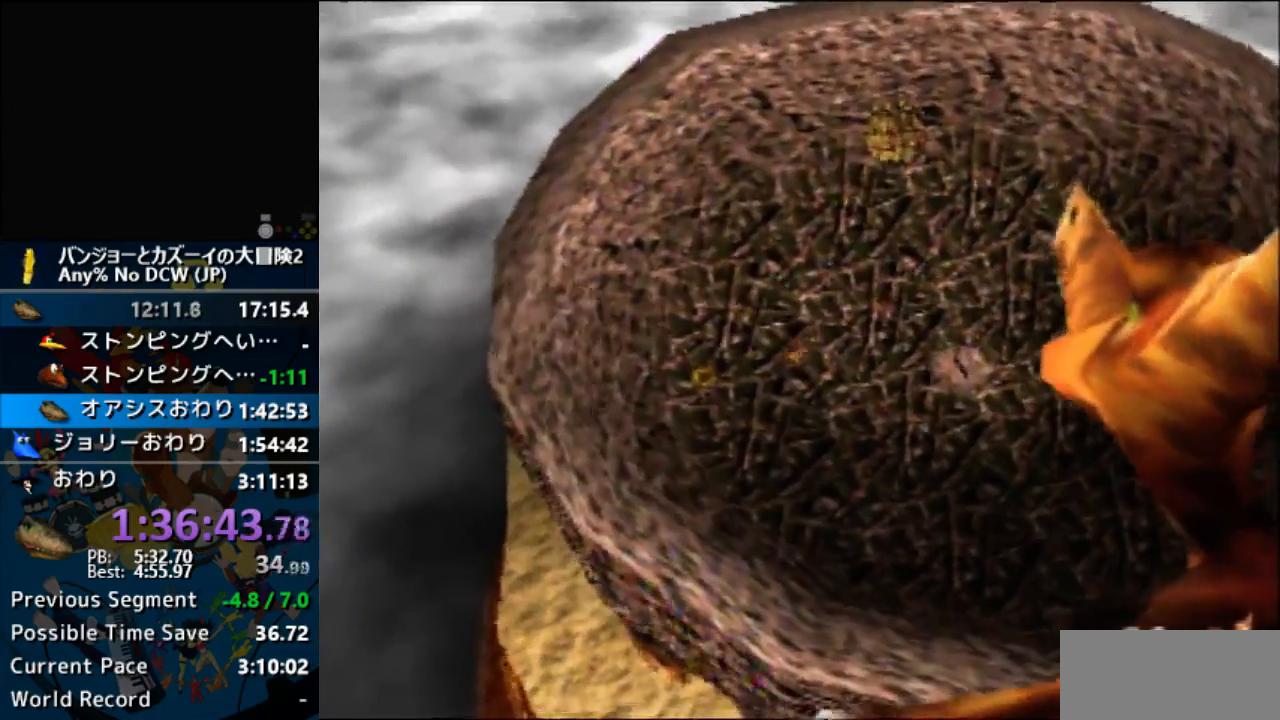
{"buttons": ["Z"], "left_stick": "left", "events": [[133, "left_stick", "down"], [500, "left_stick", "left"]]}
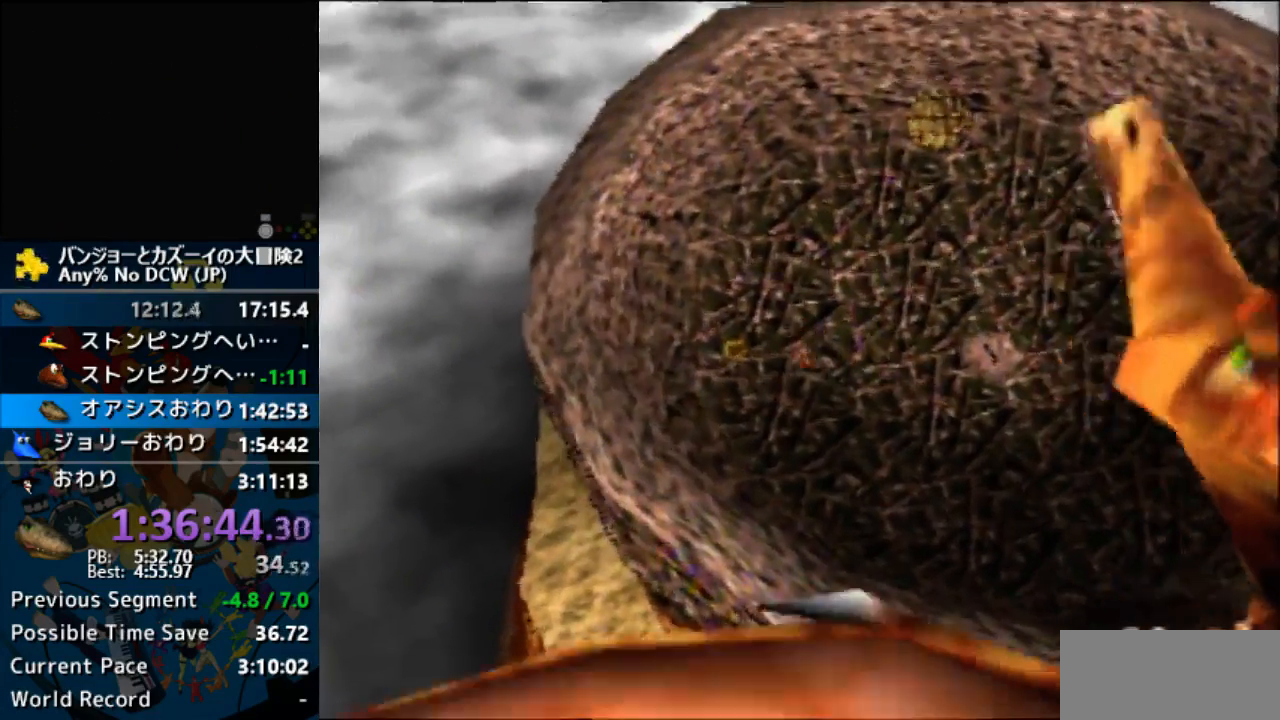
{"buttons": ["Z"], "left_stick": "down-left"}
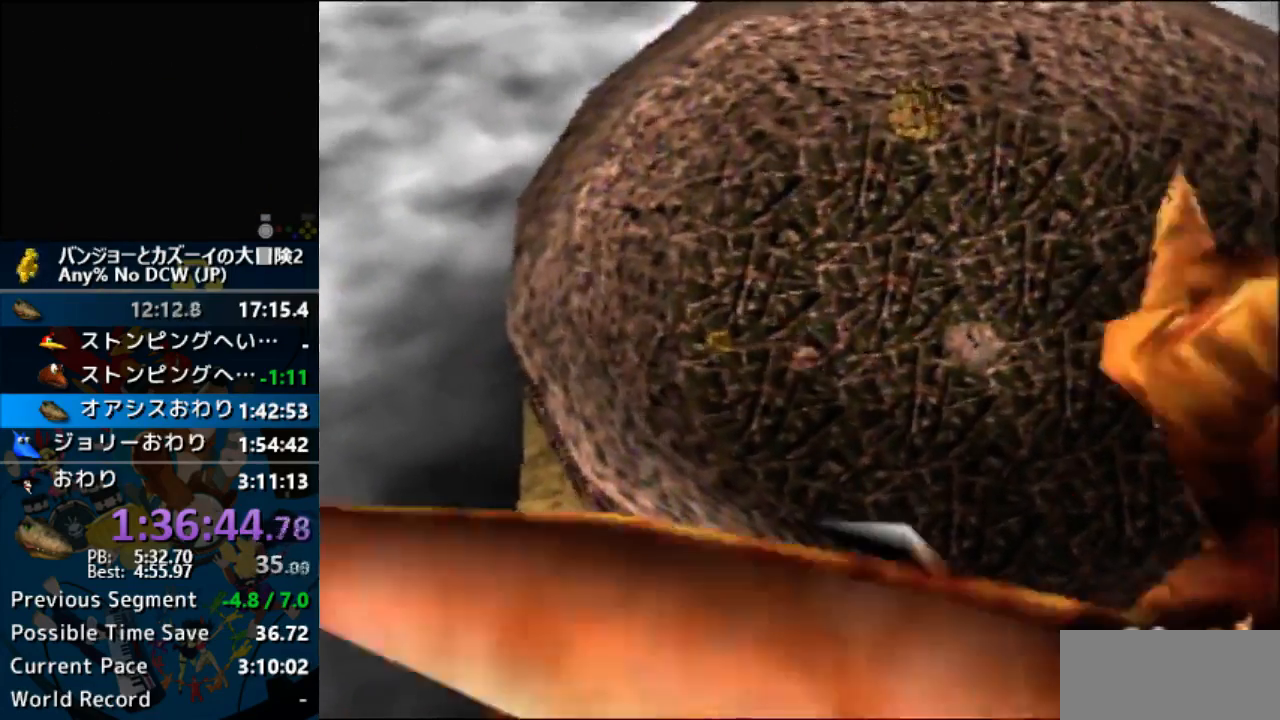
{"buttons": ["Z"], "left_stick": "down-left", "events": [[33, "left_stick", "up-left"], [167, "left_stick", "up-right"], [400, "left_stick", "up-left"], [500, "left_stick", "down-left"]]}
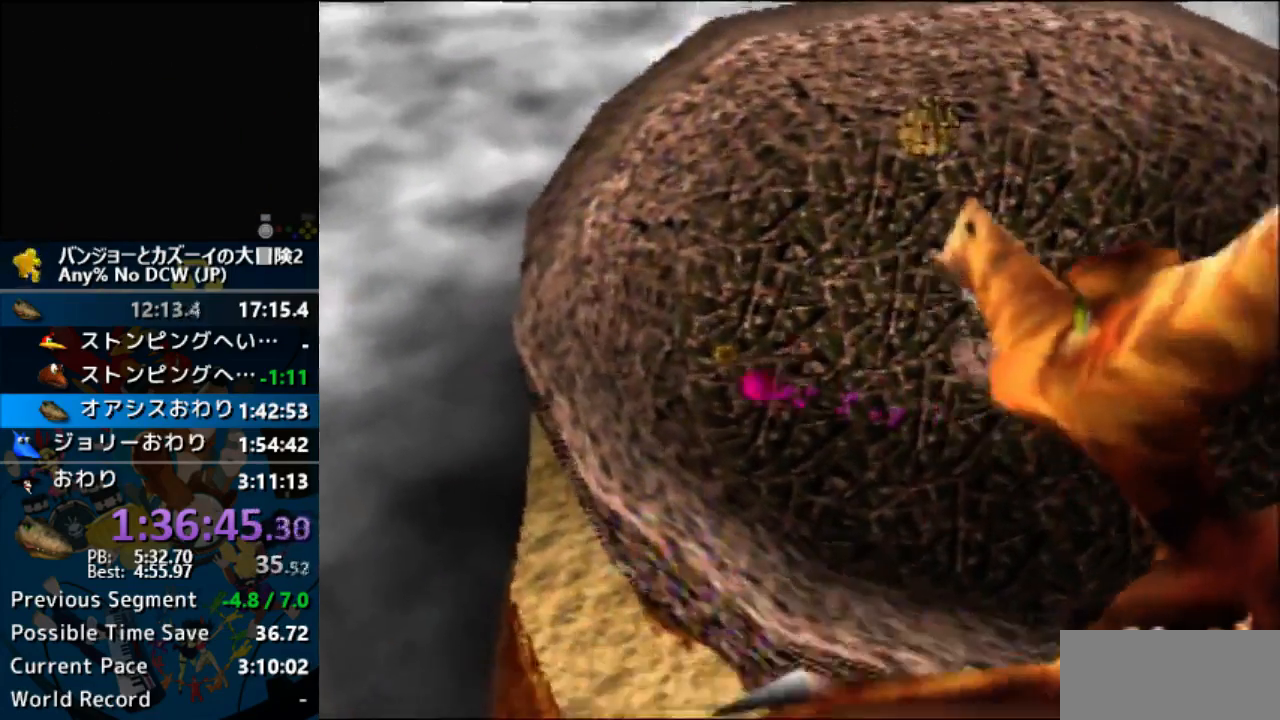
{"buttons": ["Z"], "left_stick": "up-left", "events": [[133, "left_stick", "down-right"], [367, "left_stick", "up-right"], [500, "left_stick", "up-left"]]}
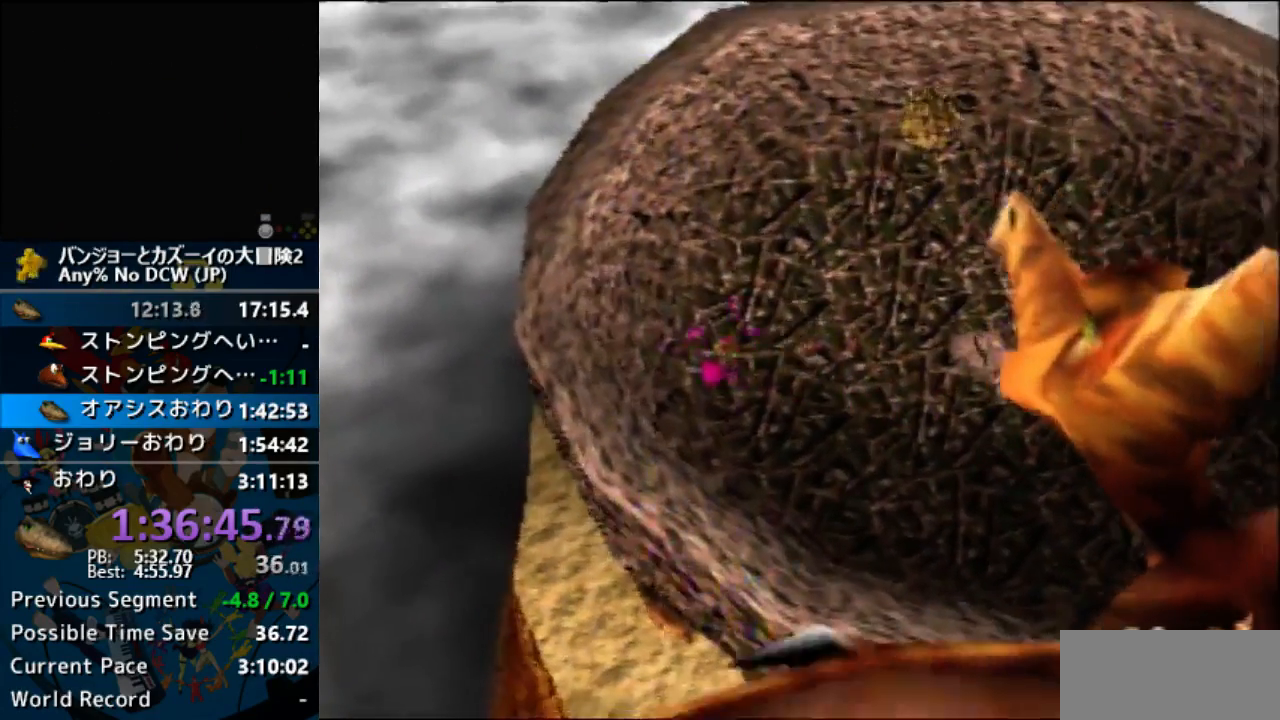
{"buttons": ["Z"], "left_stick": "left", "events": [[67, "left_stick", "left"], [167, "left_stick", "down-left"], [467, "left_stick", "left"]]}
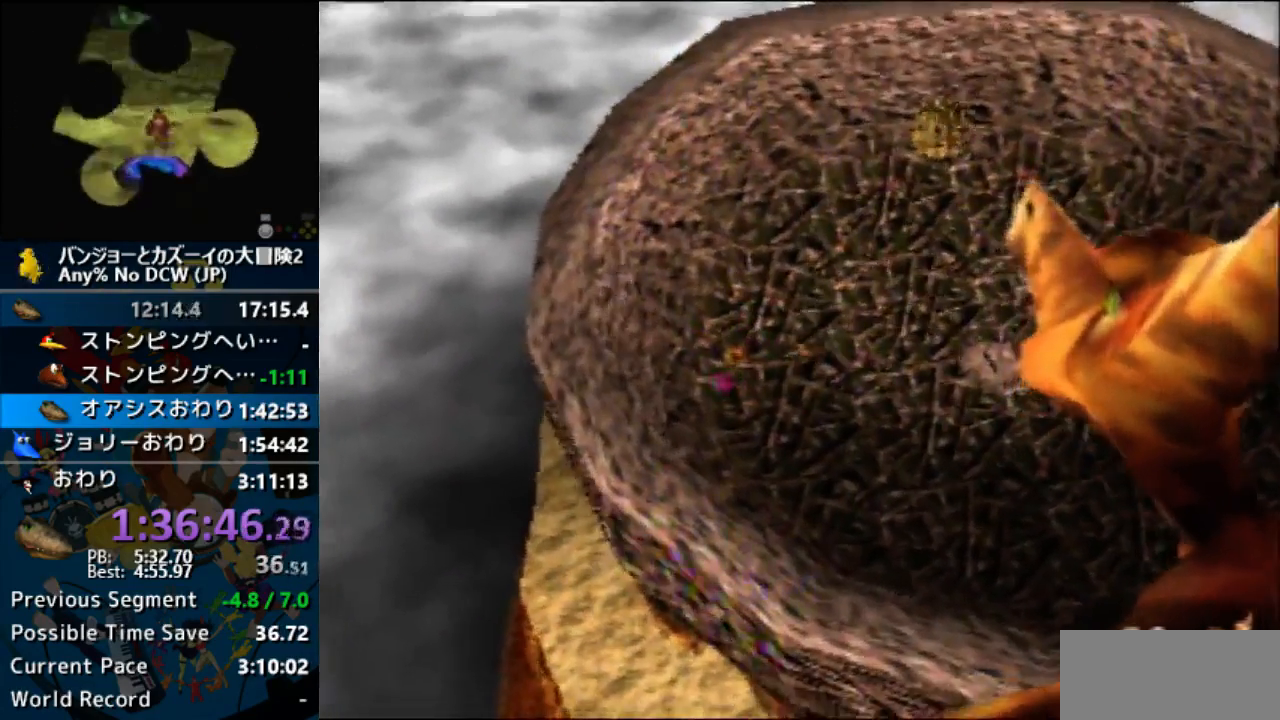
{"buttons": ["Z"], "left_stick": "right", "events": [[400, "left_stick", "down"], [500, "left_stick", "right"]]}
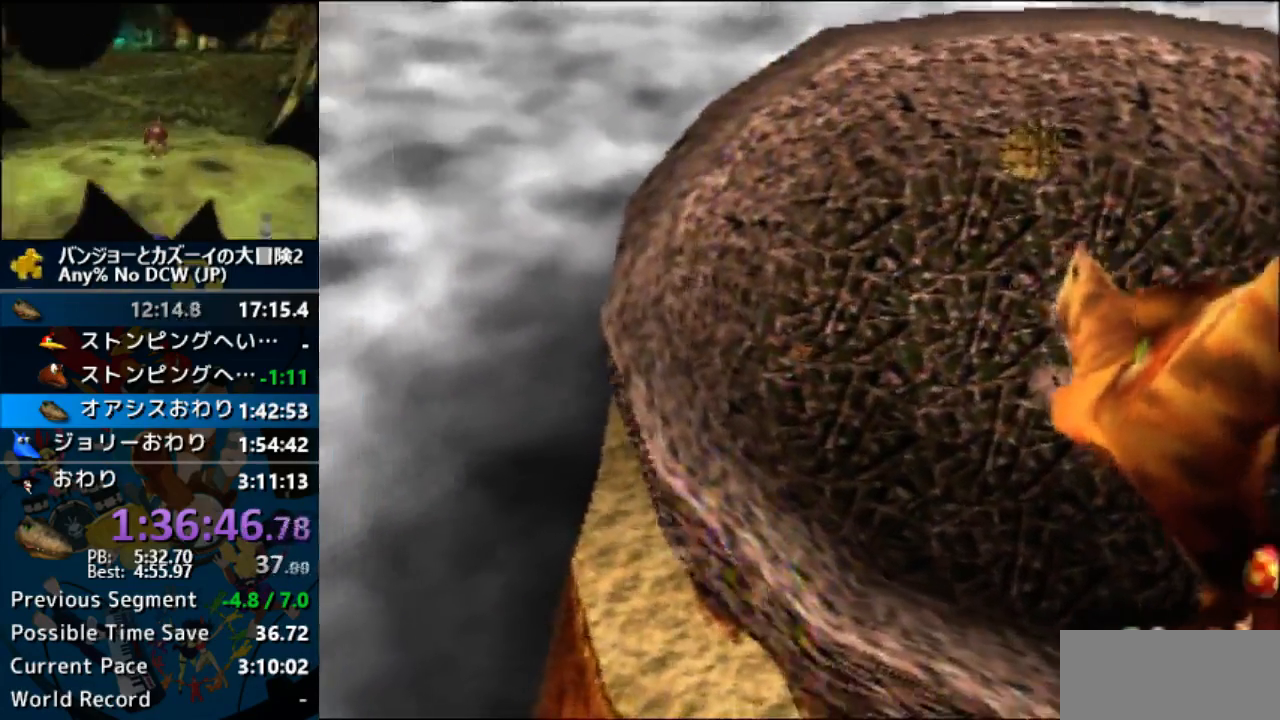
{"buttons": ["Z"], "left_stick": "down-right", "events": [[100, "left_stick", "up-right"], [333, "left_stick", "down-right"]]}
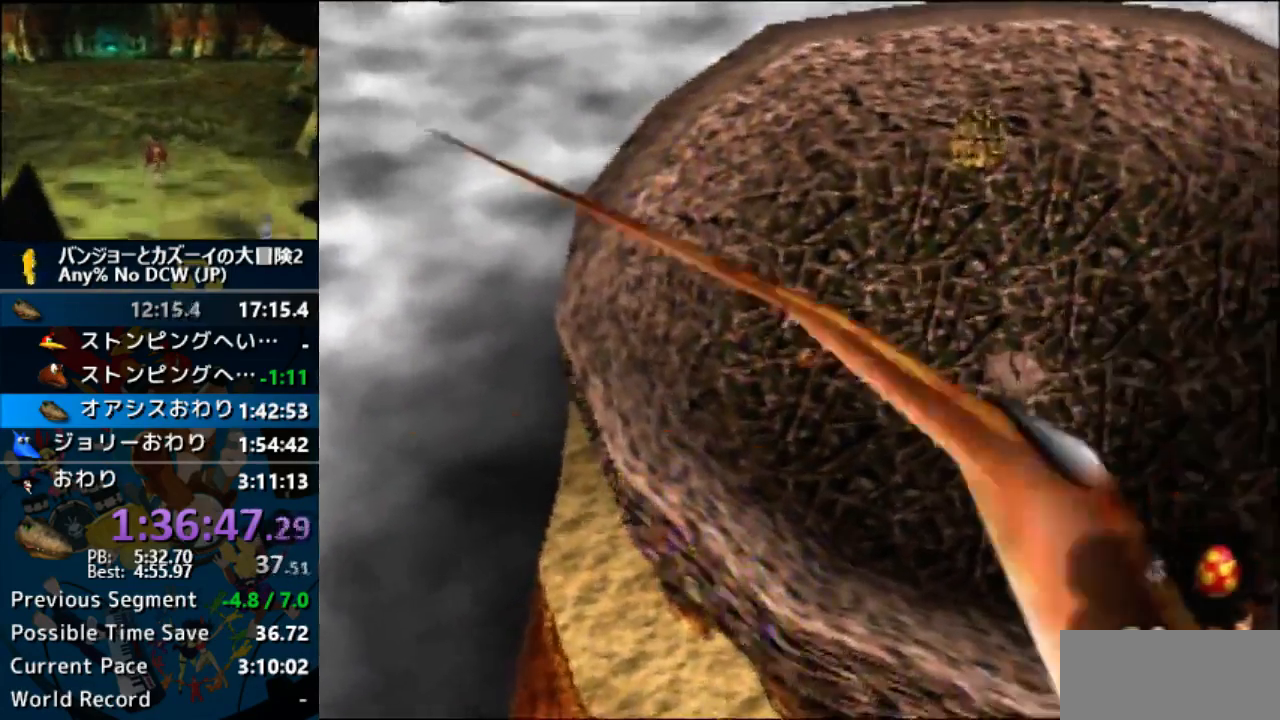
{"buttons": ["Z"], "left_stick": "right"}
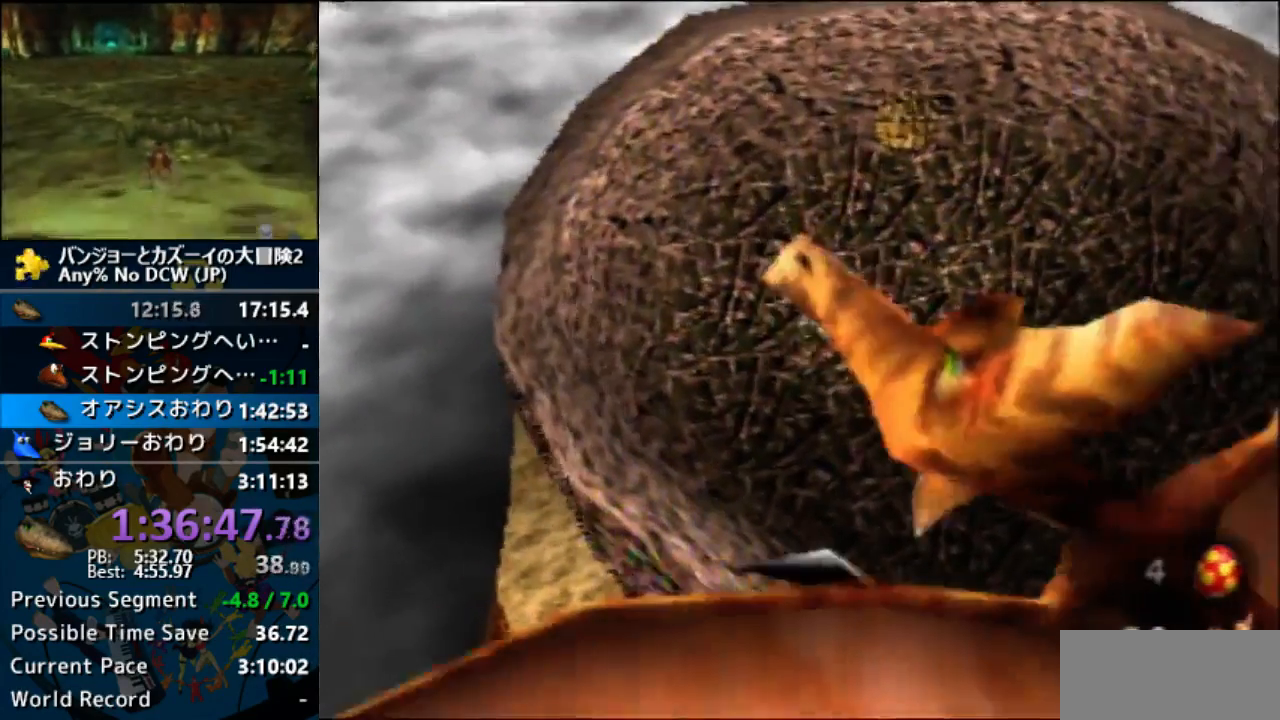
{"buttons": ["Z"], "left_stick": "up-right", "events": [[33, "left_stick", "down-right"], [200, "left_stick", "up-right"]]}
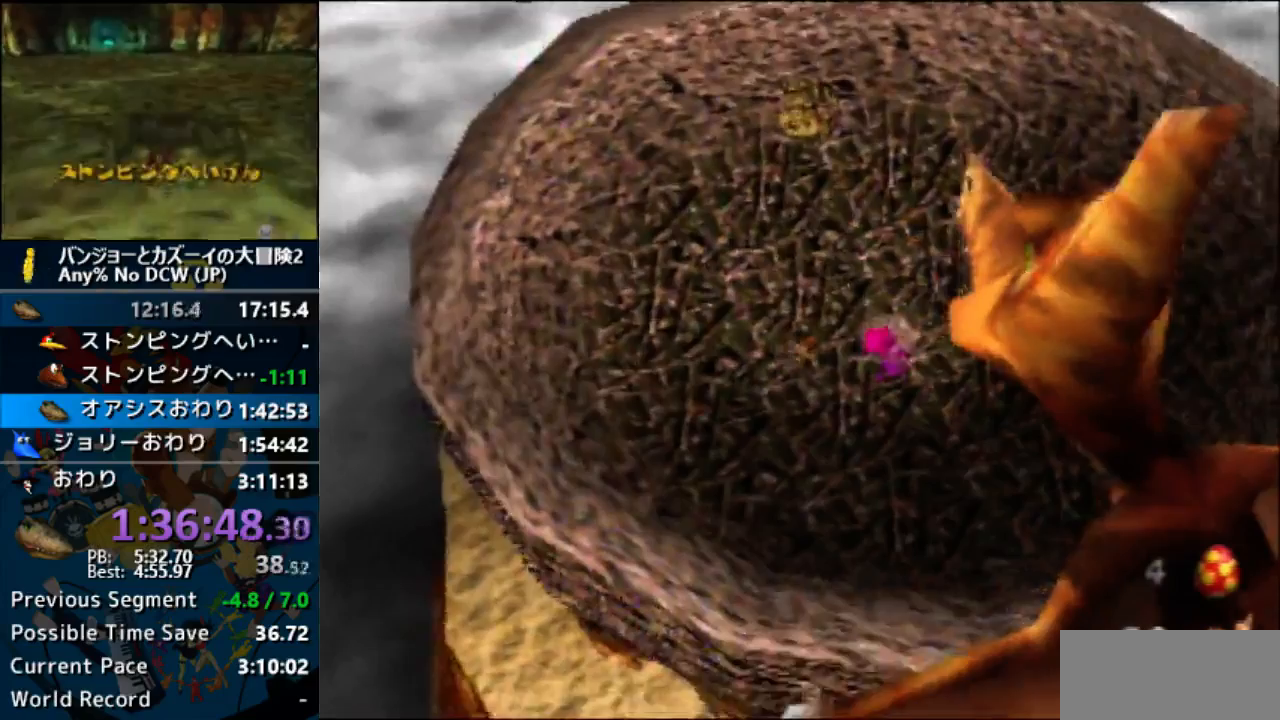
{"buttons": ["Z"], "left_stick": "center", "events": [[100, "left_stick", "center"]]}
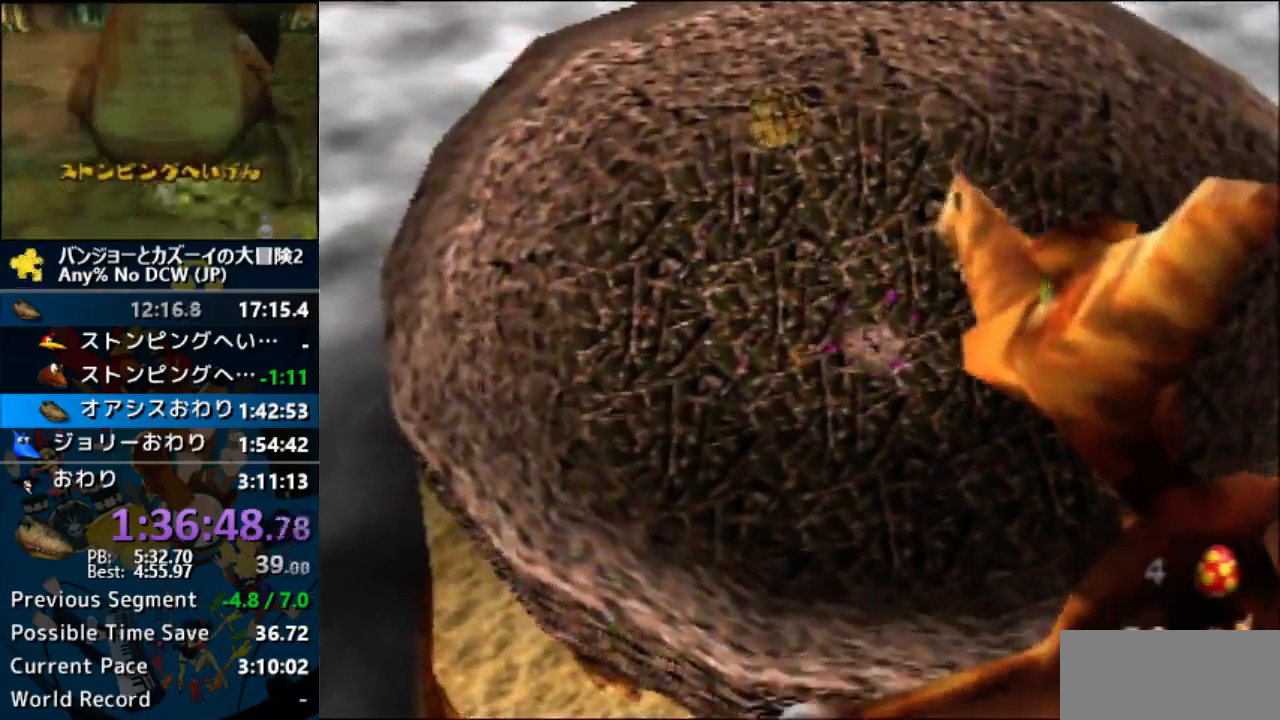
{"buttons": ["Z"], "left_stick": "center", "events": []}
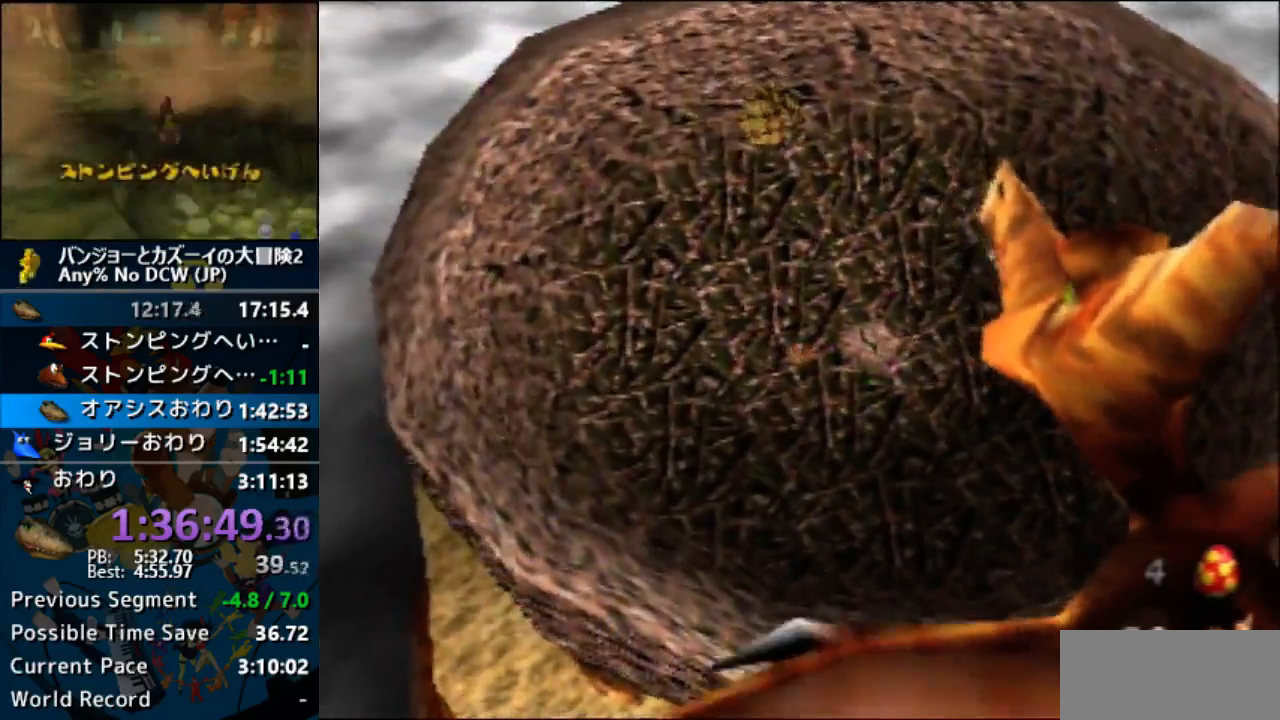
{"buttons": ["Z", "C_UP"], "left_stick": "center", "events": [[167, "C_UP", "down"], [233, "C_UP", "up"], [300, "C_UP", "down"], [400, "C_UP", "up"], [467, "C_UP", "down"]]}
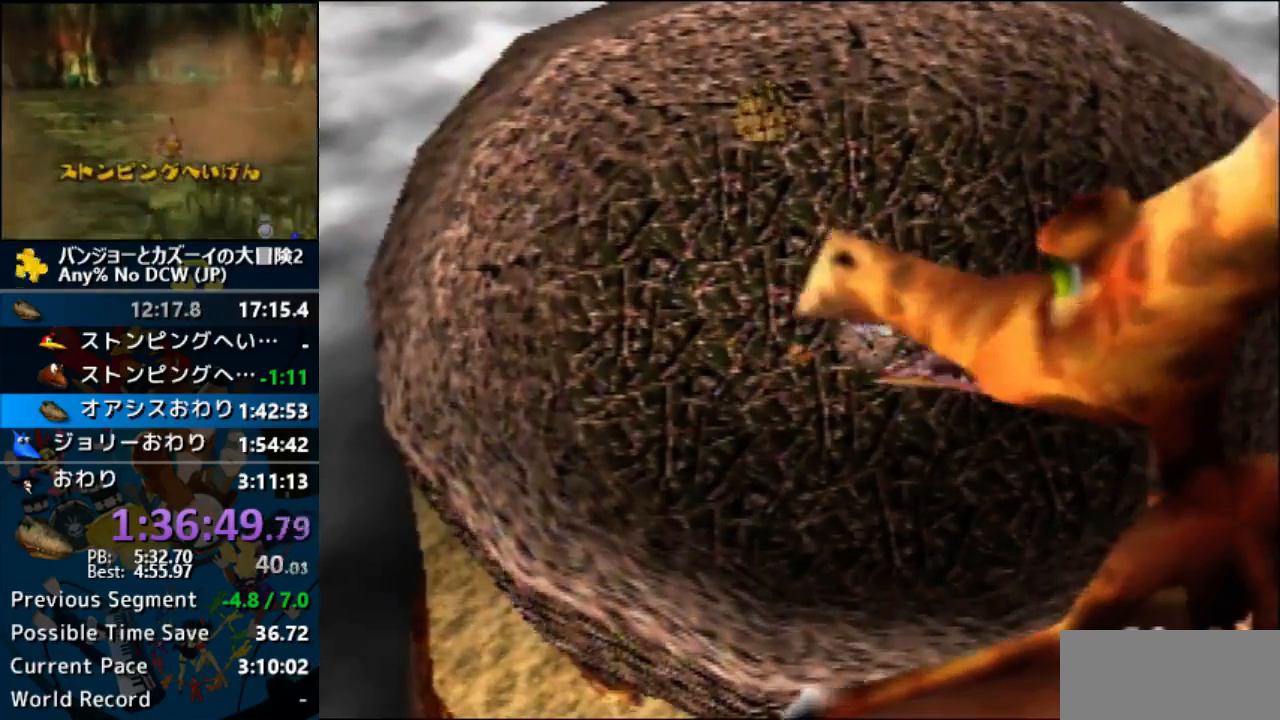
{"buttons": ["Z", "C_UP"], "left_stick": "center", "events": [[67, "C_UP", "up"], [133, "C_UP", "down"], [200, "C_UP", "up"], [267, "C_UP", "down"], [367, "C_UP", "up"], [433, "C_UP", "down"]]}